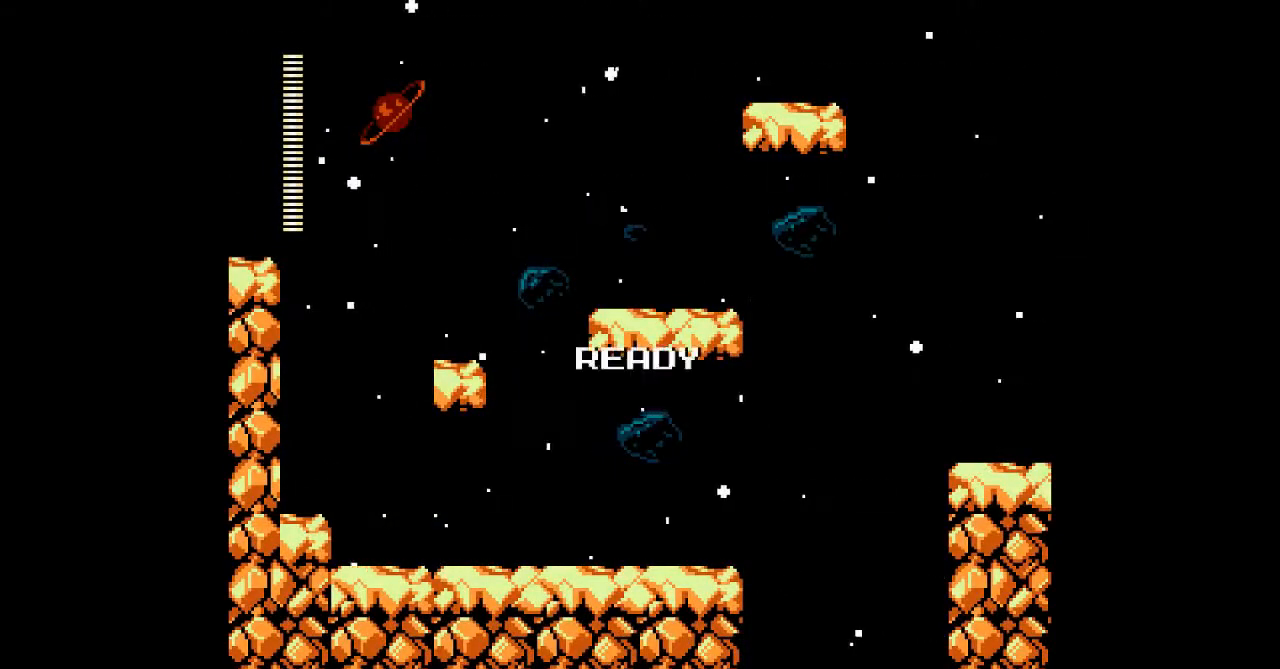
Gameplay with a controller; each line is a JSON object with the inputs held at the frame after it (dt_ms = milliseconds from this image to that frame). "events" lists button and stick changes between this image and that frame as [ms after this image, input, new state], when the widget could be followed in between. Not read: B L3 R3 other_buttons.
{"dt_ms": 500, "buttons": ["DPAD_RIGHT"], "events": [[433, "DPAD_RIGHT", "down"]]}
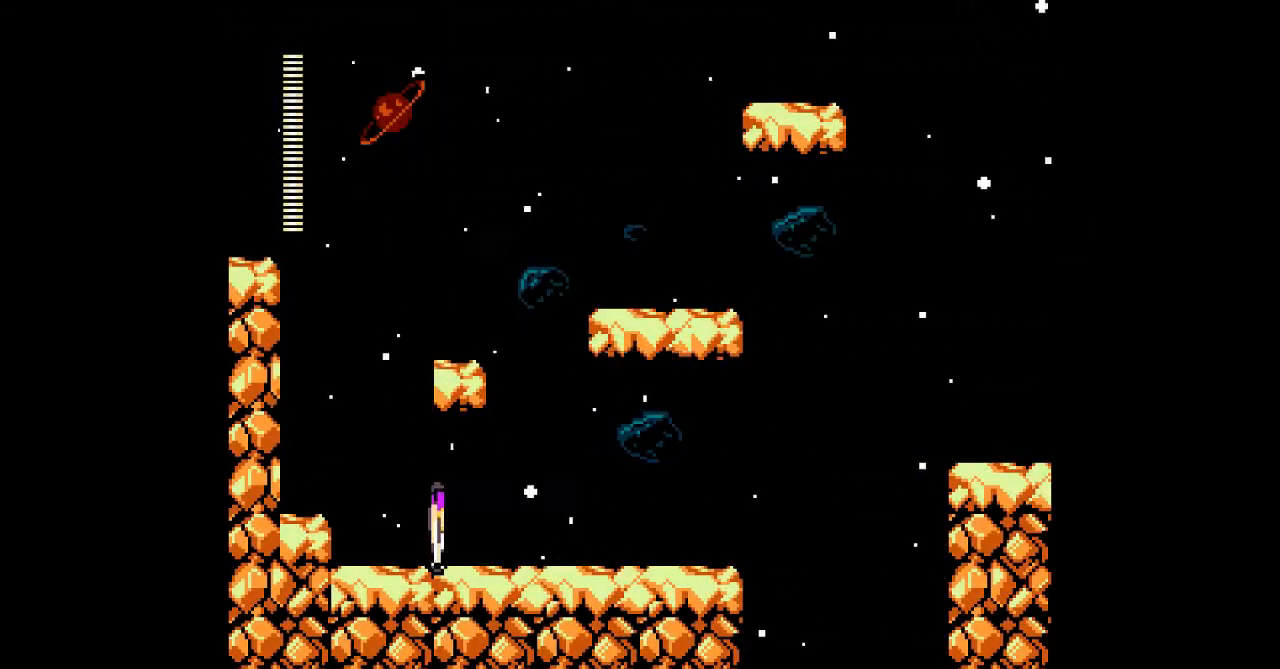
{"dt_ms": 500, "buttons": ["DPAD_LEFT"], "events": [[167, "DPAD_RIGHT", "up"], [300, "DPAD_LEFT", "down"]]}
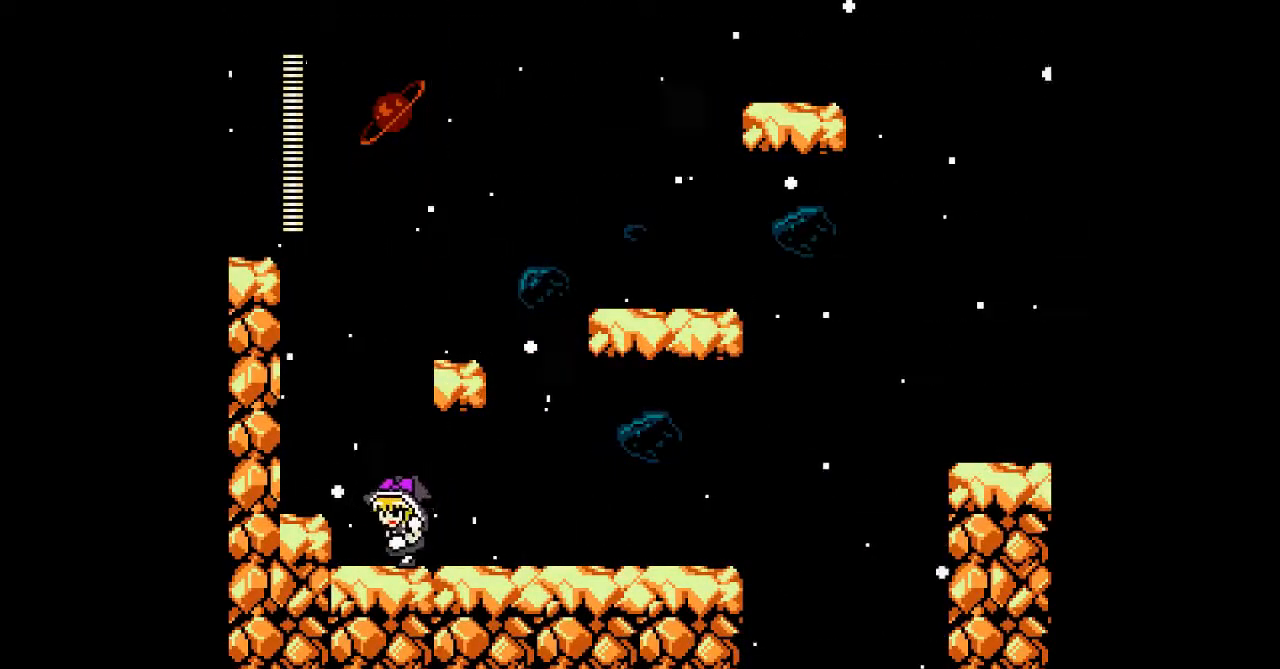
{"dt_ms": 1000, "buttons": ["DPAD_RIGHT"]}
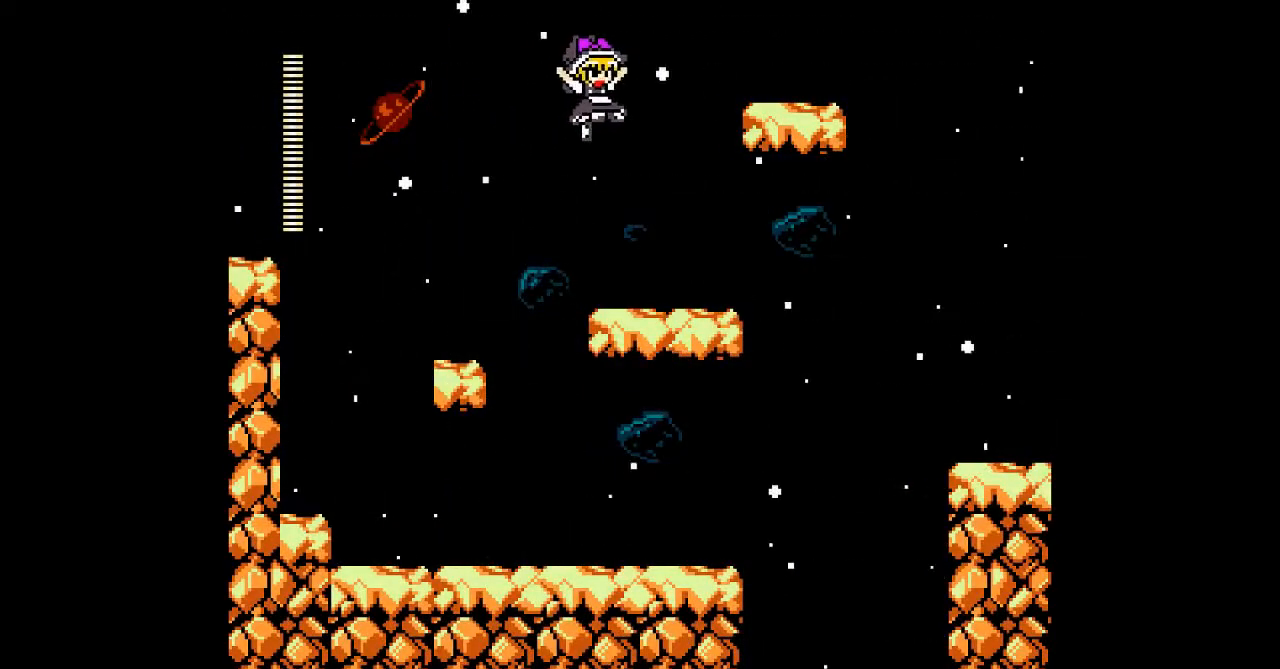
{"dt_ms": 500, "buttons": [], "events": [[300, "DPAD_LEFT", "down"], [300, "DPAD_RIGHT", "up"], [433, "DPAD_LEFT", "up"]]}
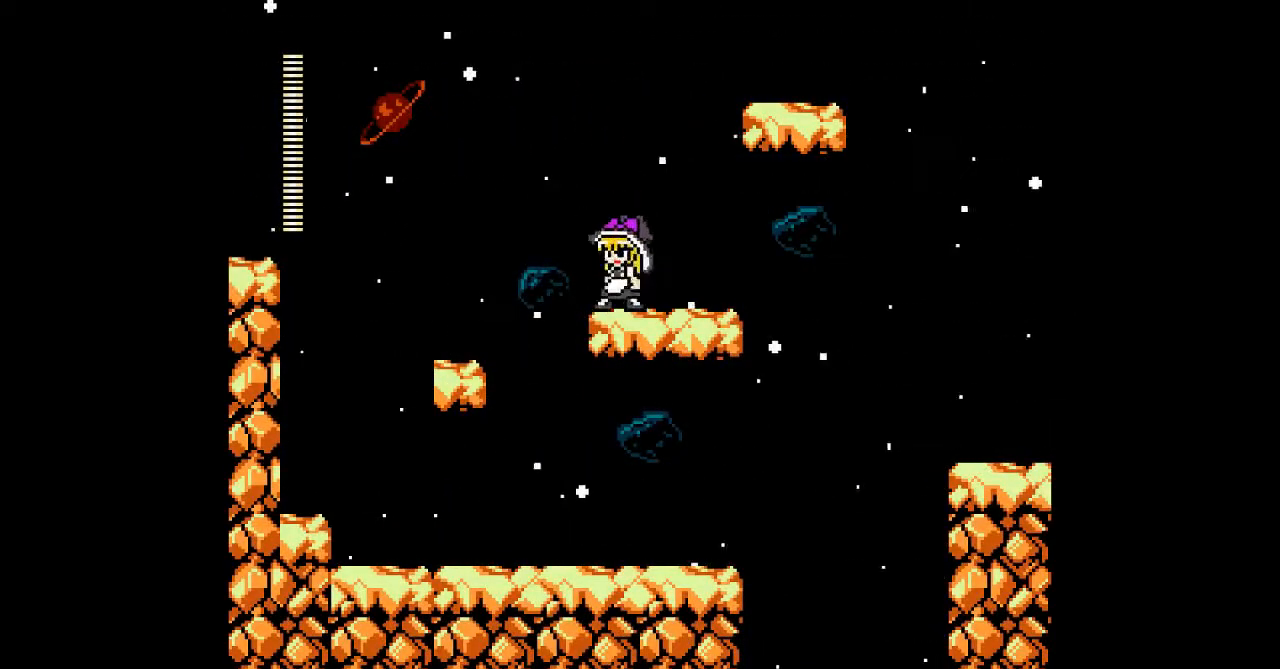
{"dt_ms": 500, "buttons": ["DPAD_RIGHT"], "events": [[100, "DPAD_RIGHT", "down"]]}
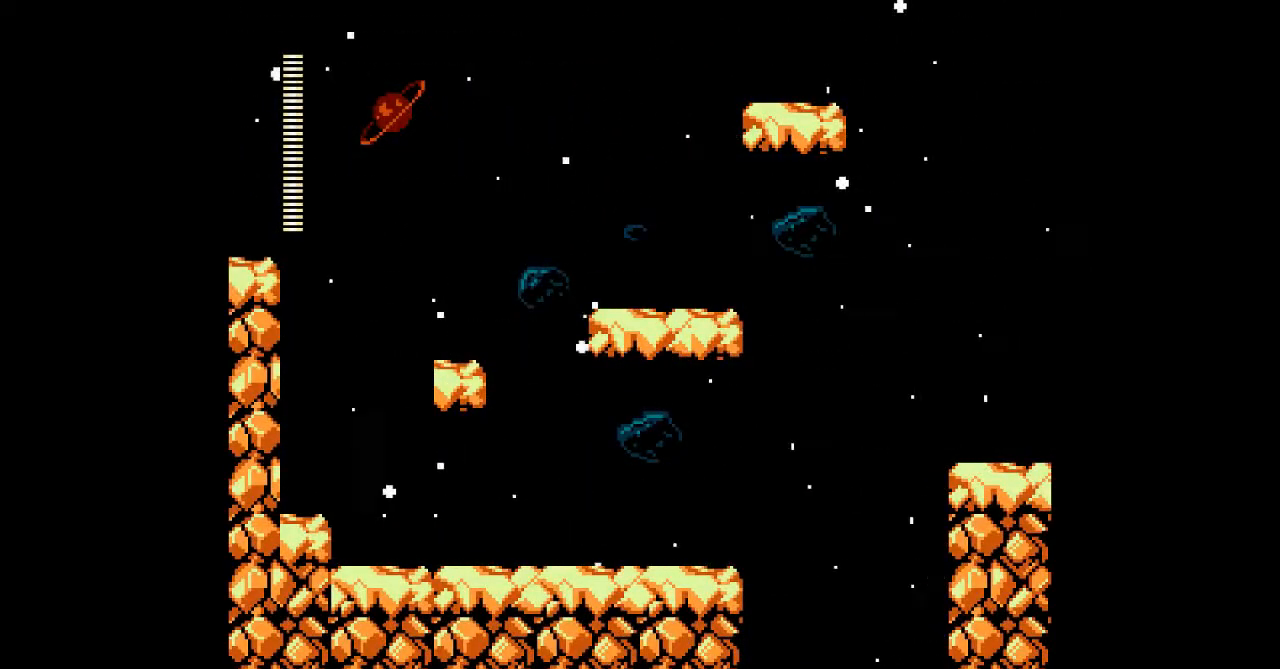
{"dt_ms": 500, "buttons": ["DPAD_RIGHT"]}
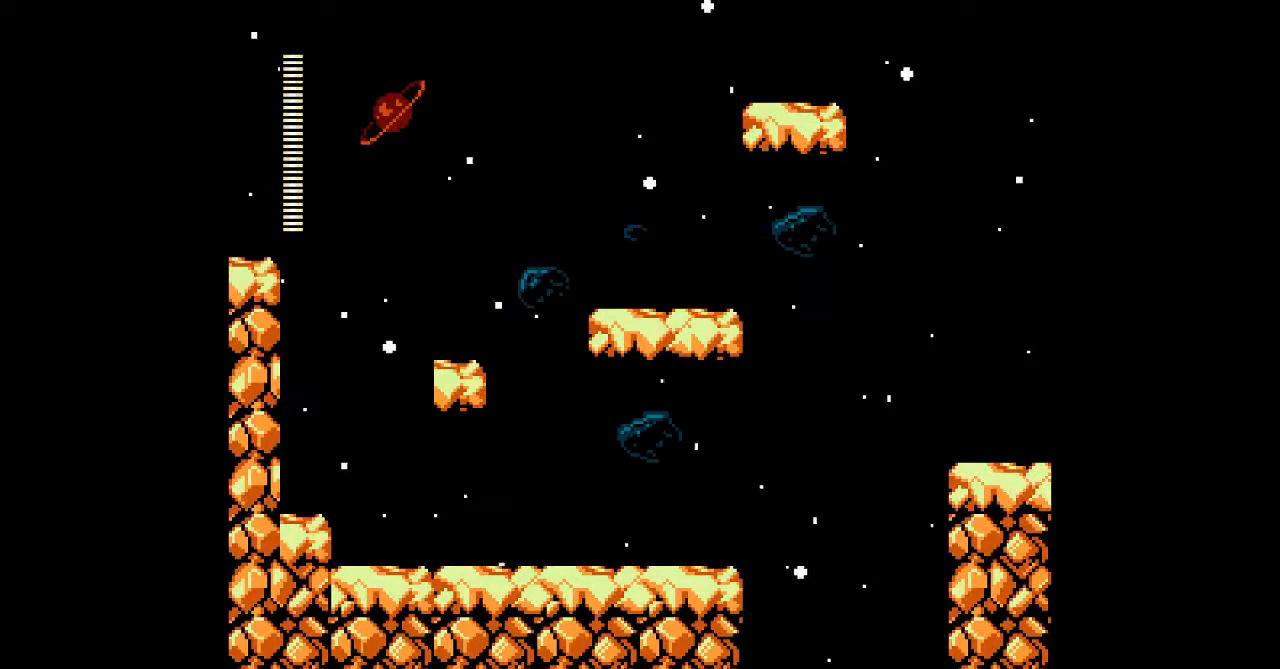
{"dt_ms": 500, "buttons": ["DPAD_RIGHT"], "events": []}
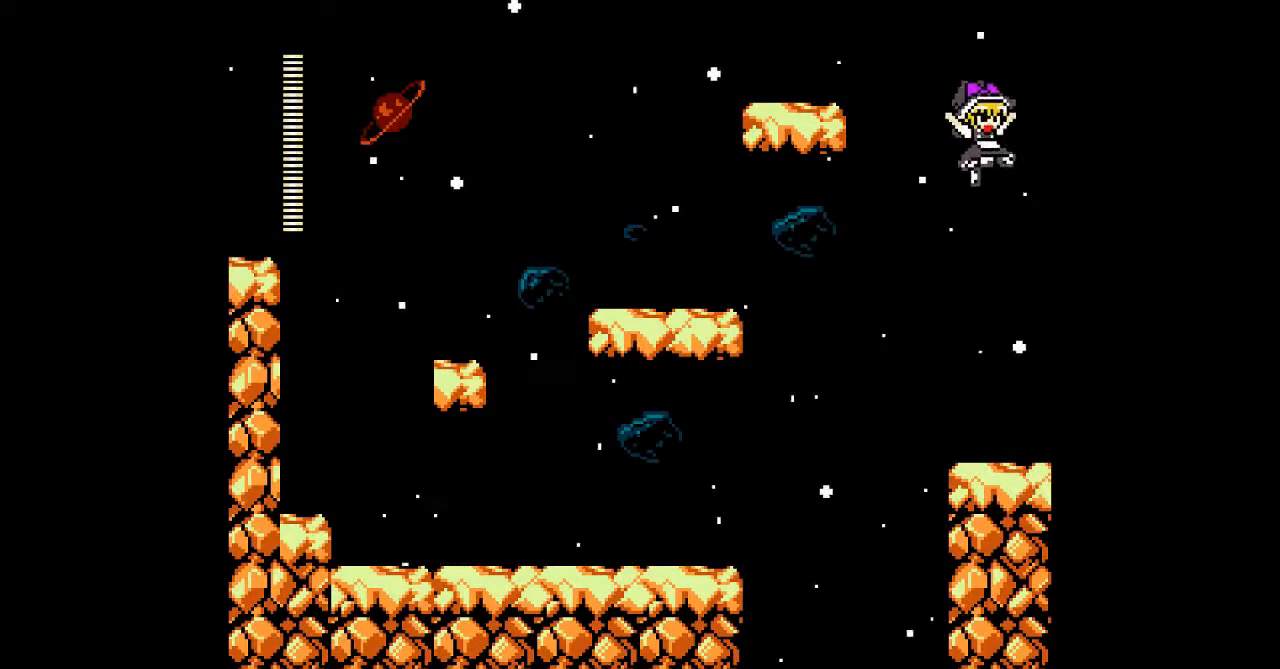
{"dt_ms": 500, "buttons": [], "events": [[433, "DPAD_RIGHT", "up"]]}
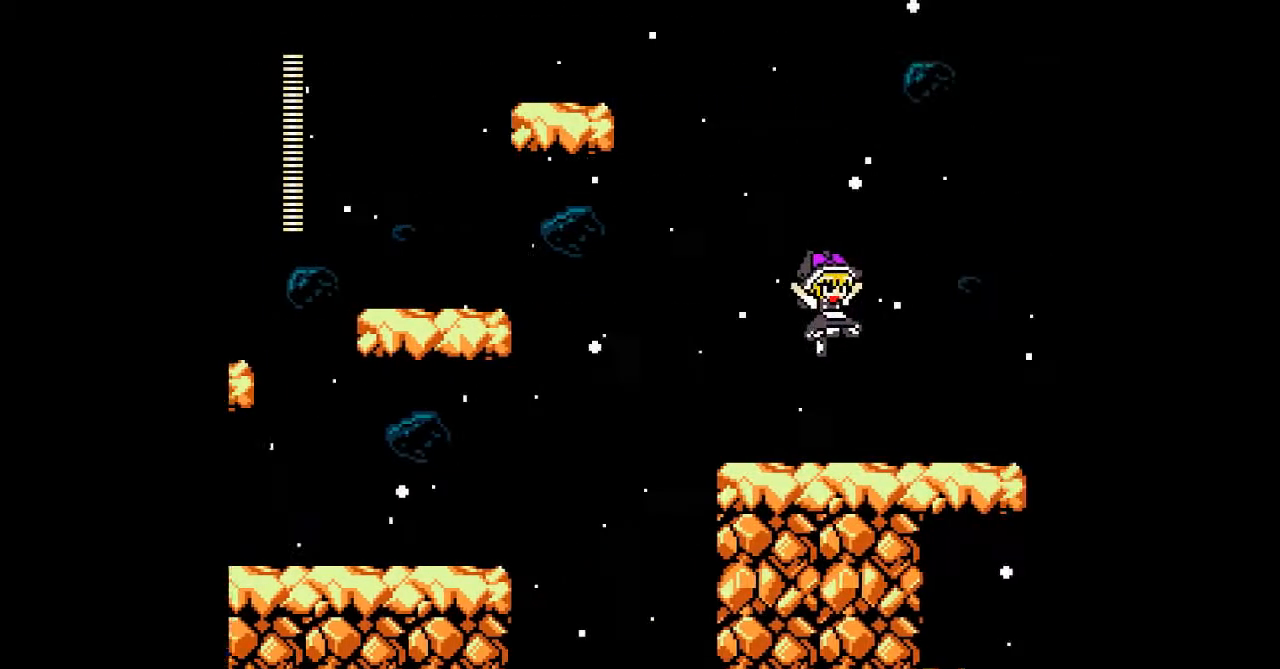
{"dt_ms": 500, "buttons": [], "events": []}
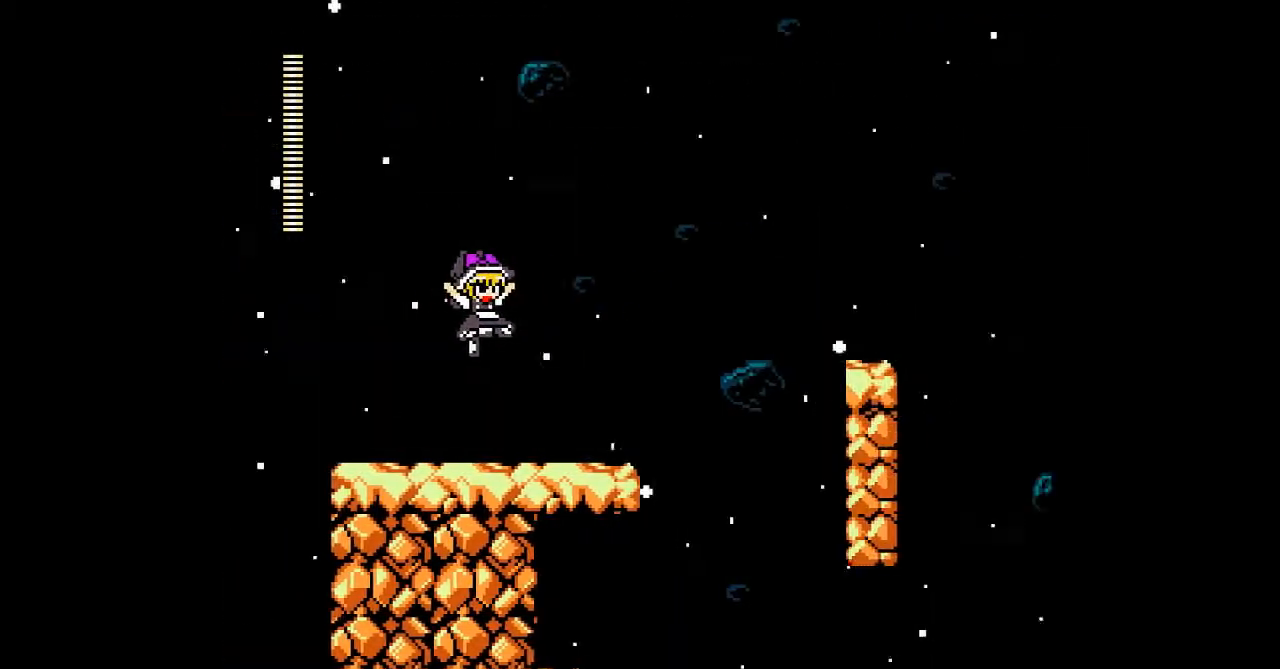
{"dt_ms": 500, "buttons": [], "events": []}
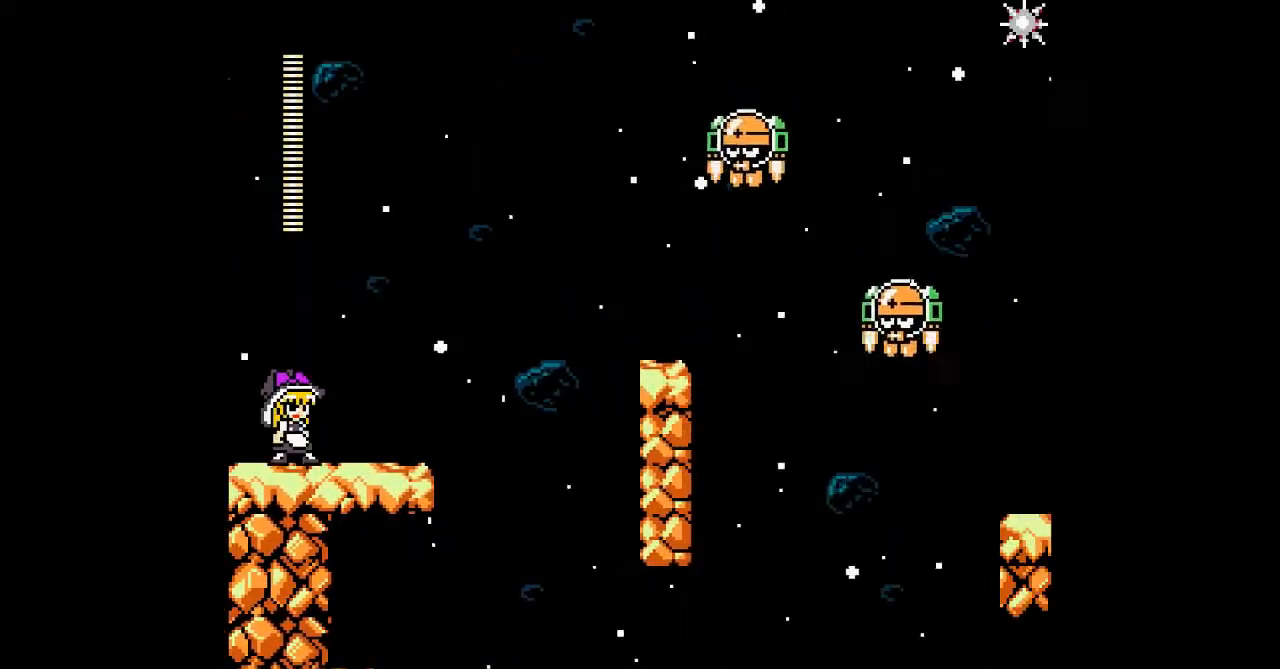
{"dt_ms": 500, "buttons": ["A"], "events": [[133, "DPAD_RIGHT", "down"], [467, "A", "down"], [467, "DPAD_RIGHT", "up"]]}
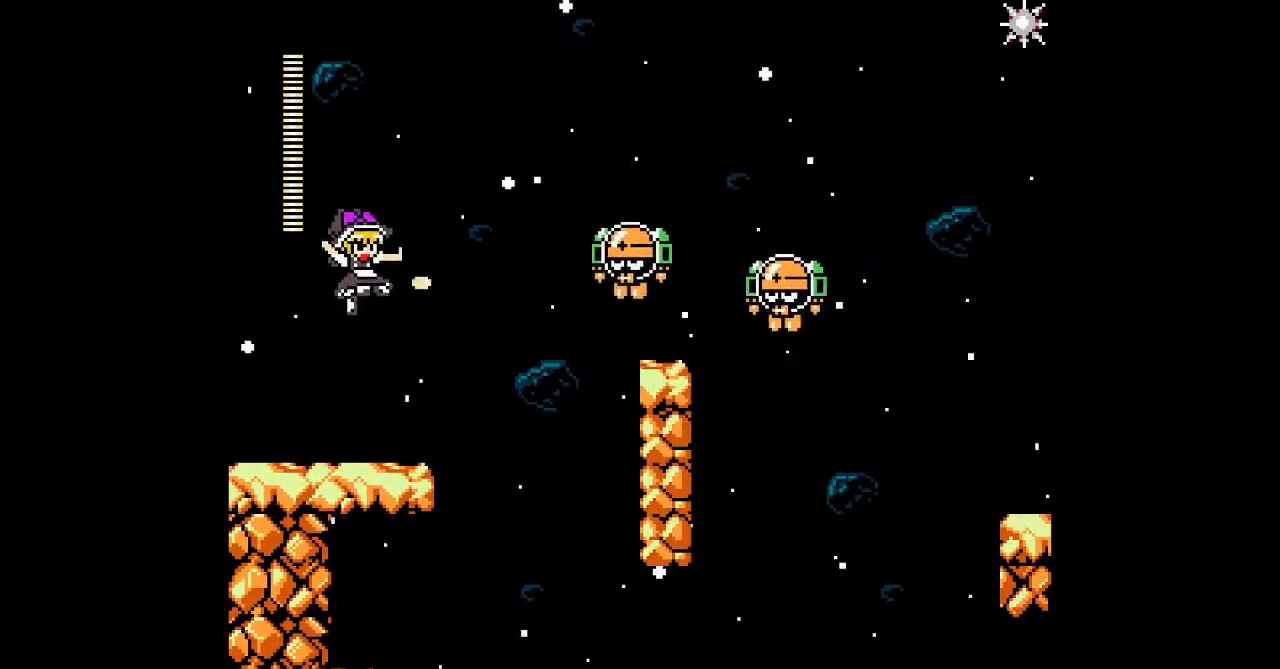
{"dt_ms": 500, "buttons": [], "events": [[67, "A", "up"], [133, "A", "down"], [267, "A", "up"], [333, "A", "down"], [467, "A", "up"]]}
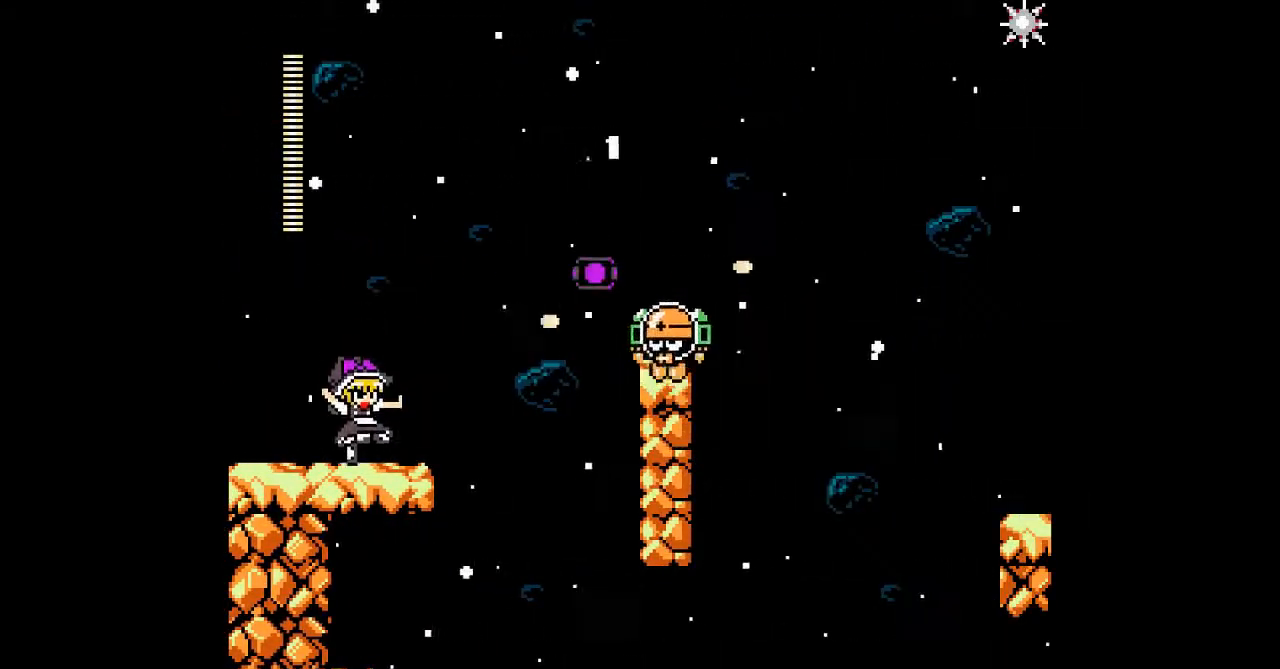
{"dt_ms": 500, "buttons": ["DPAD_RIGHT"], "events": [[67, "A", "down"], [167, "A", "up"], [467, "DPAD_RIGHT", "down"]]}
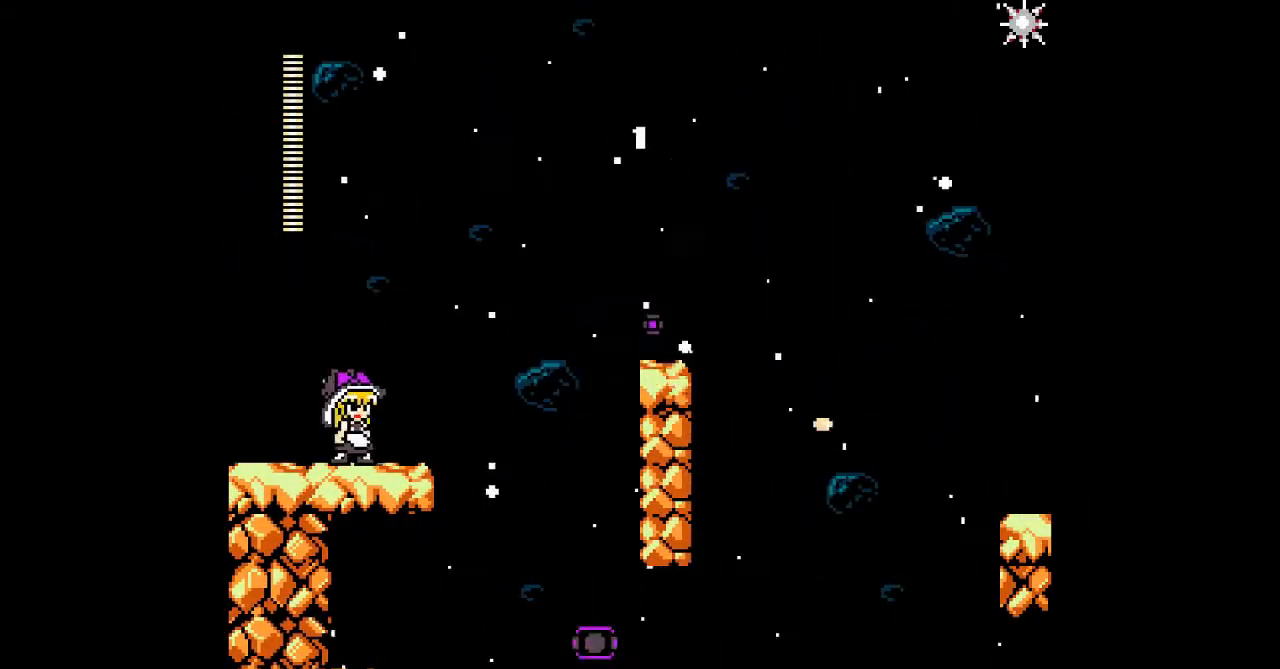
{"dt_ms": 500, "buttons": ["DPAD_RIGHT"], "events": []}
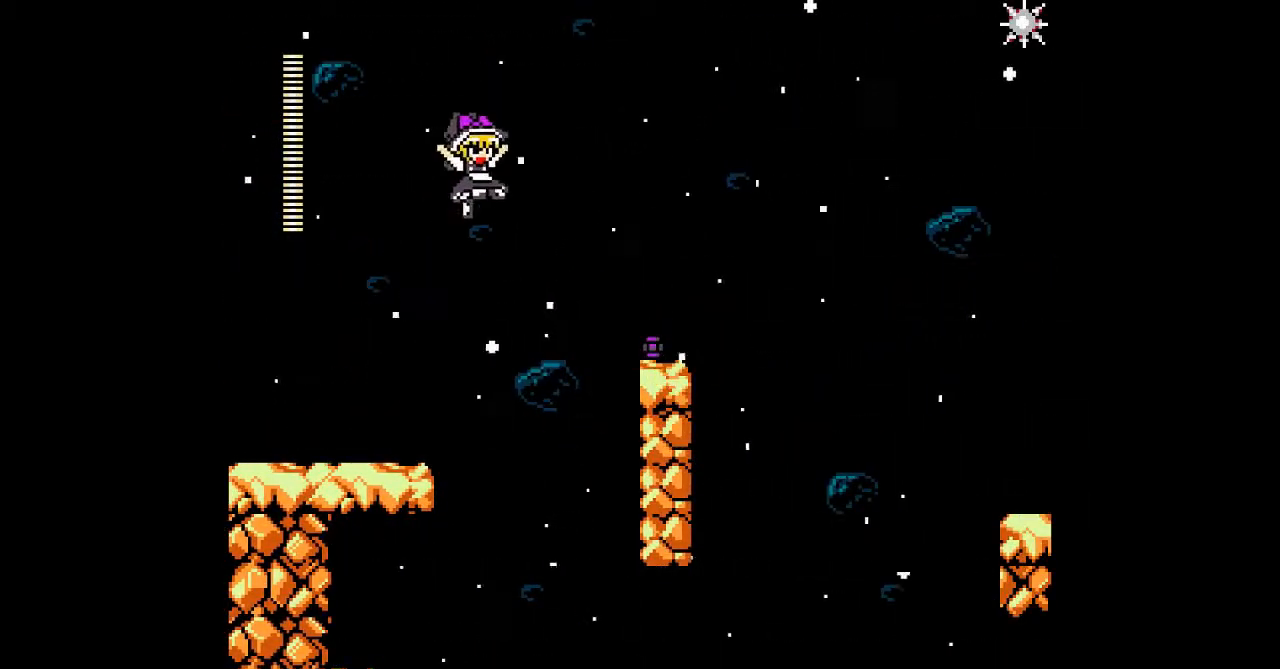
{"dt_ms": 500, "buttons": ["DPAD_RIGHT"], "events": []}
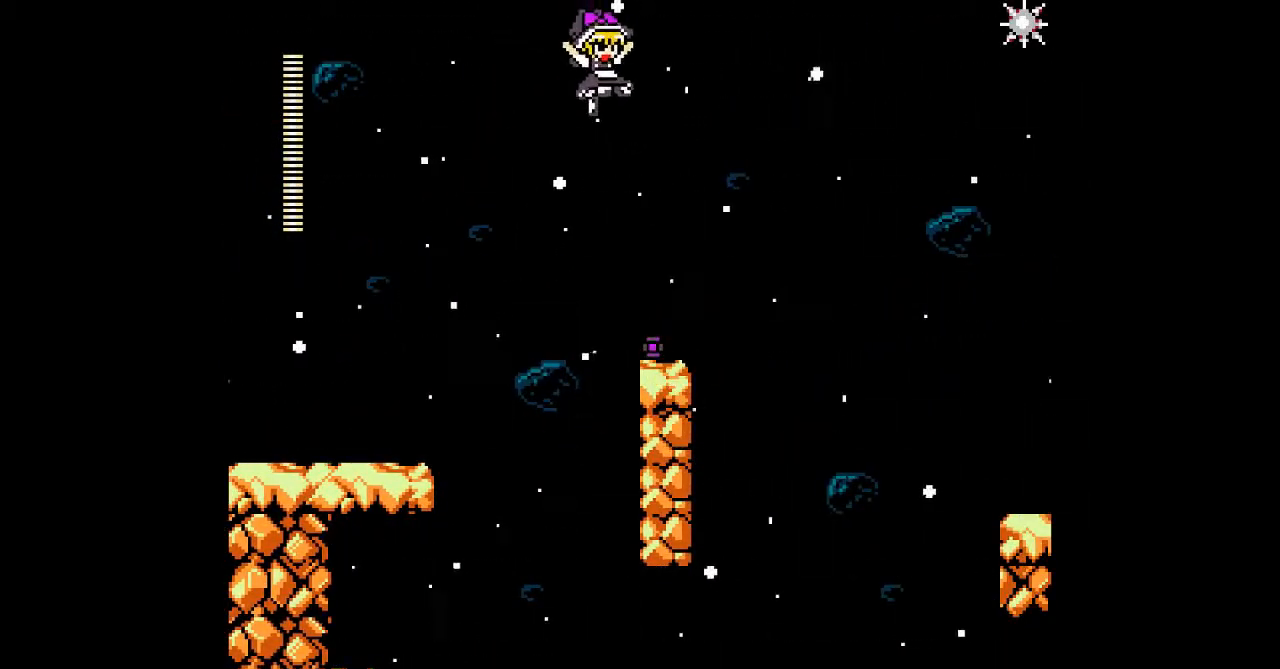
{"dt_ms": 500, "buttons": [], "events": [[333, "DPAD_RIGHT", "up"]]}
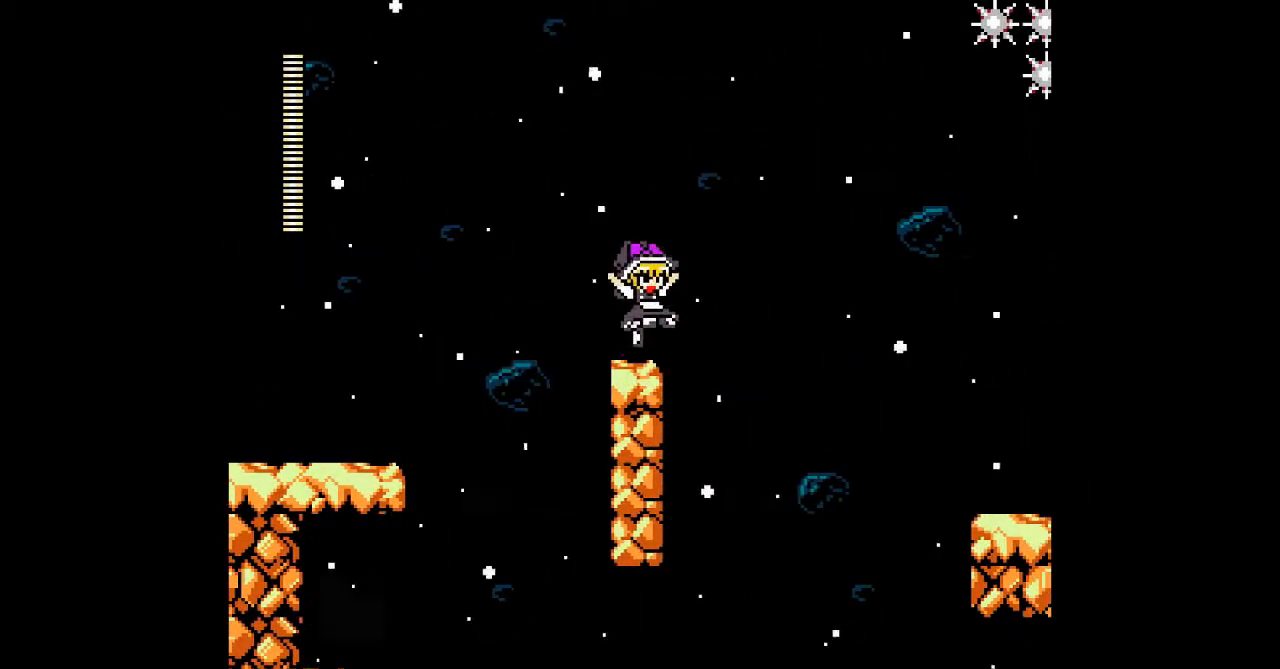
{"dt_ms": 500, "buttons": ["DPAD_RIGHT"], "events": [[467, "DPAD_RIGHT", "down"]]}
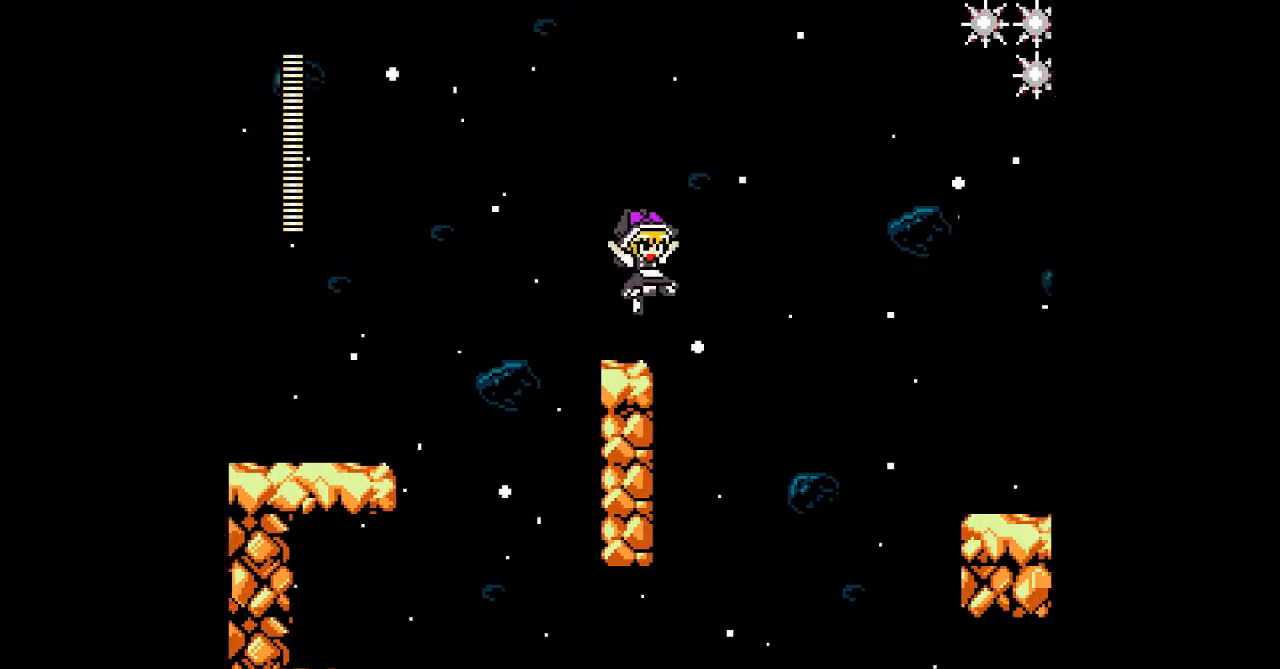
{"dt_ms": 500, "buttons": ["DPAD_RIGHT"], "events": []}
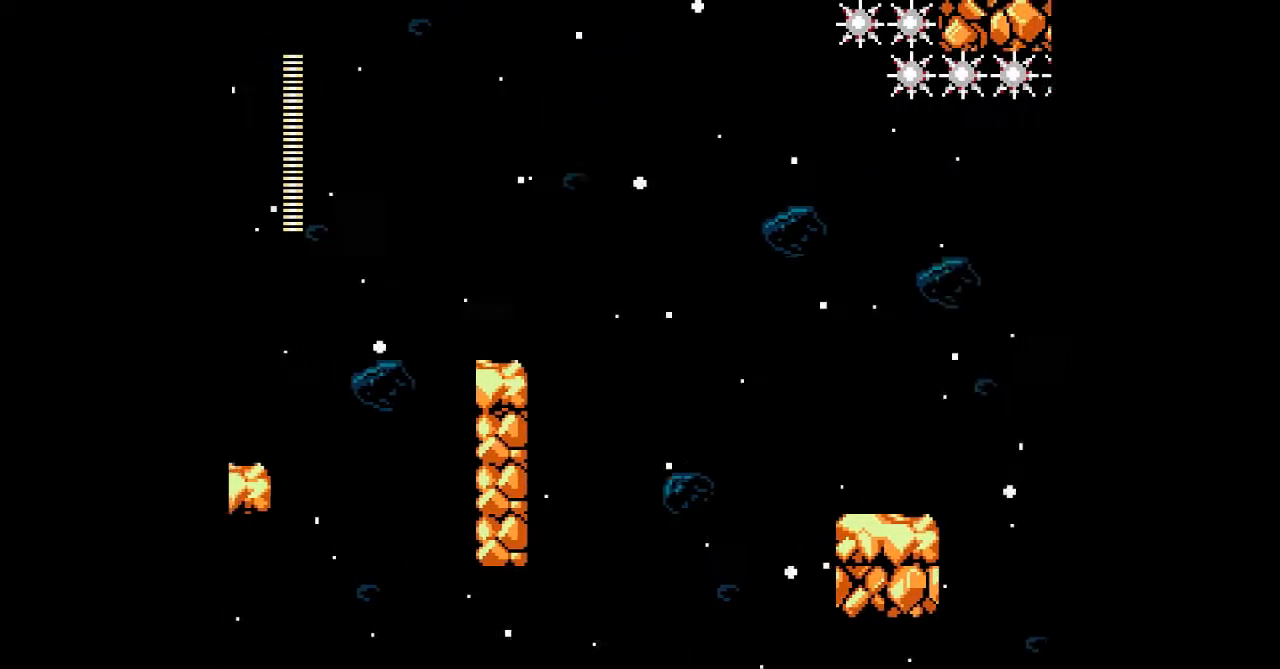
{"dt_ms": 500, "buttons": ["DPAD_RIGHT"], "events": [[200, "DPAD_RIGHT", "up"], [367, "DPAD_RIGHT", "down"]]}
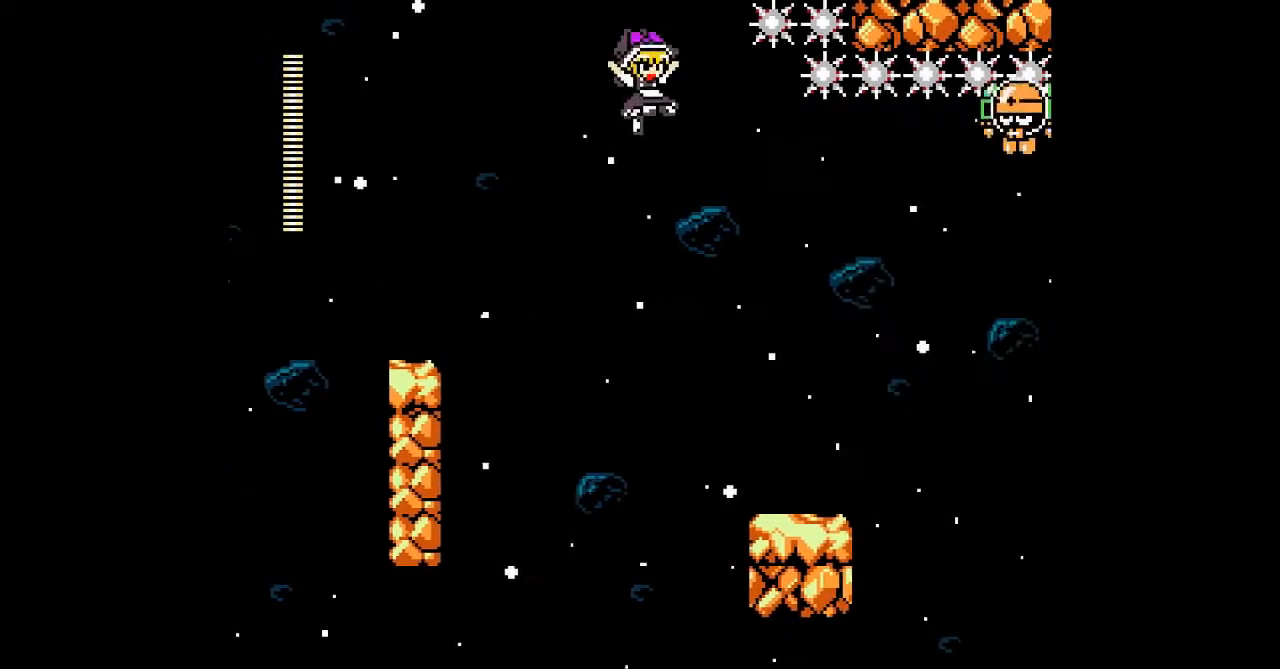
{"dt_ms": 500, "buttons": ["DPAD_RIGHT"], "events": []}
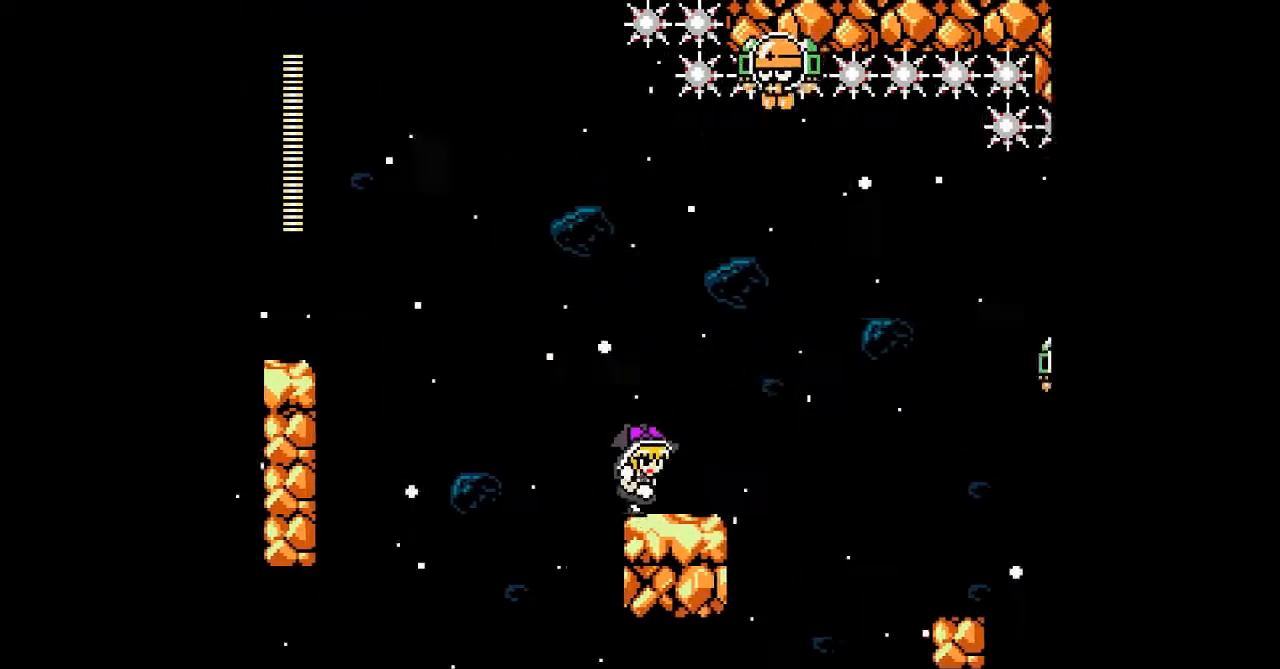
{"dt_ms": 500, "buttons": [], "events": [[467, "DPAD_RIGHT", "up"]]}
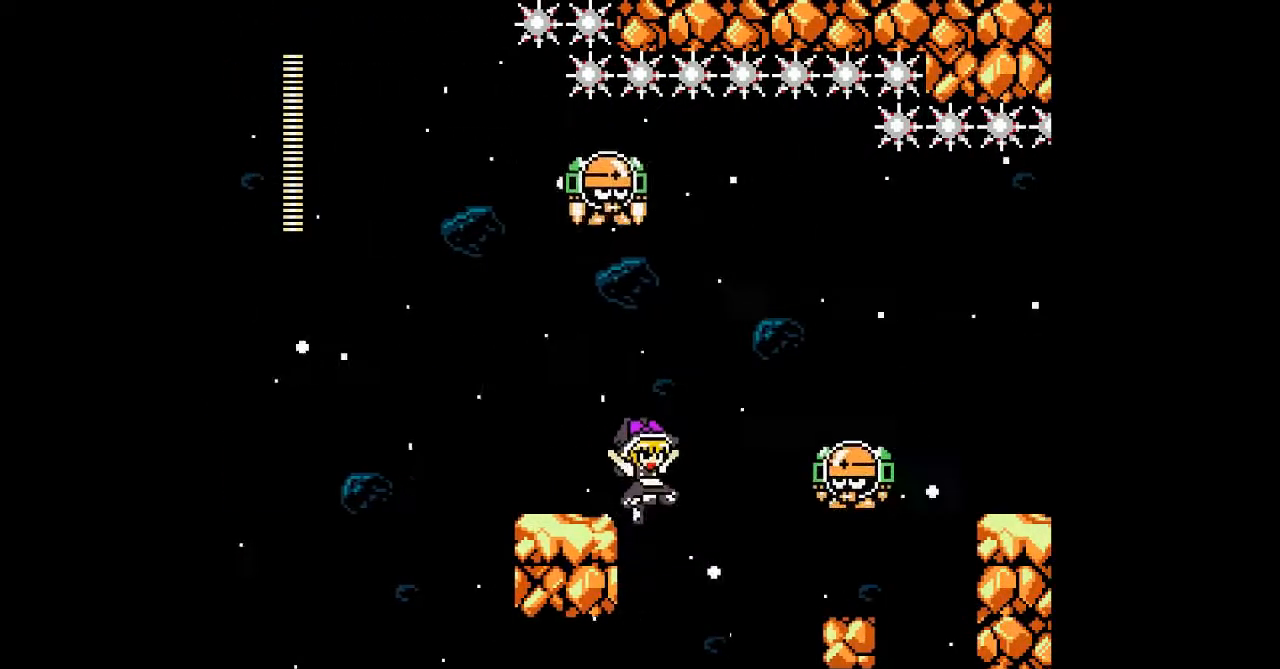
{"dt_ms": 500, "buttons": ["DPAD_RIGHT"], "events": [[67, "DPAD_LEFT", "down"], [367, "C", "down"], [400, "DPAD_LEFT", "up"], [433, "C", "up"], [433, "DPAD_RIGHT", "down"]]}
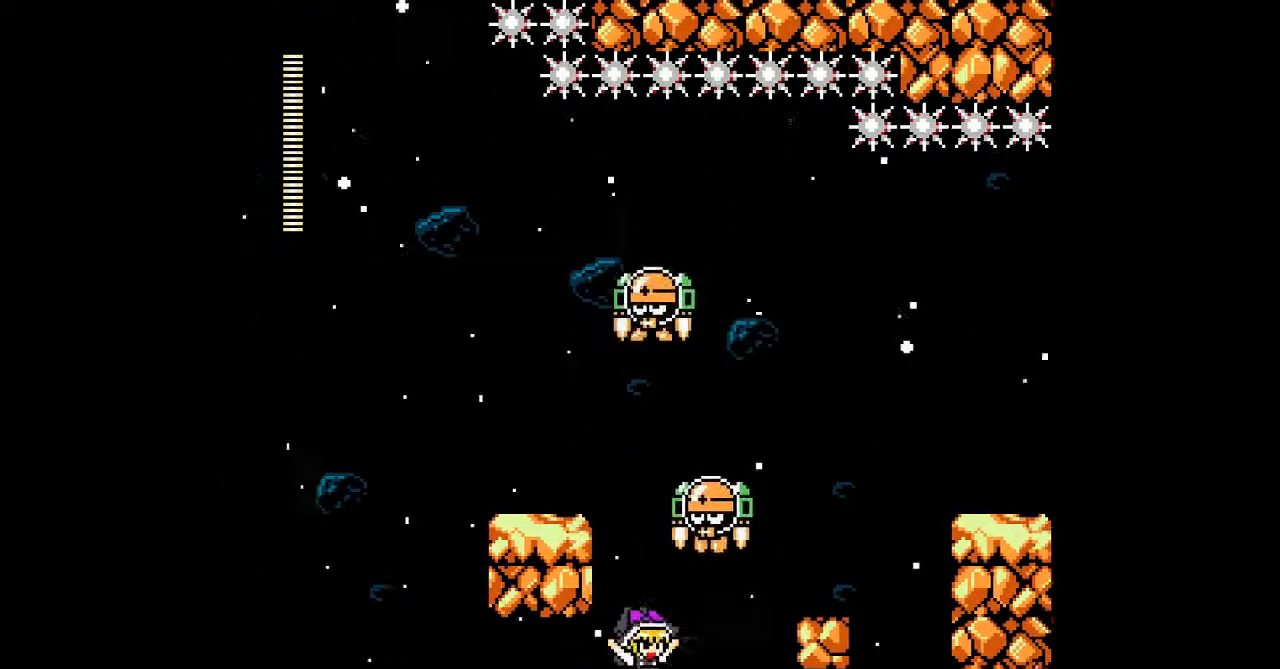
{"dt_ms": 500, "buttons": [], "events": [[33, "DPAD_RIGHT", "up"]]}
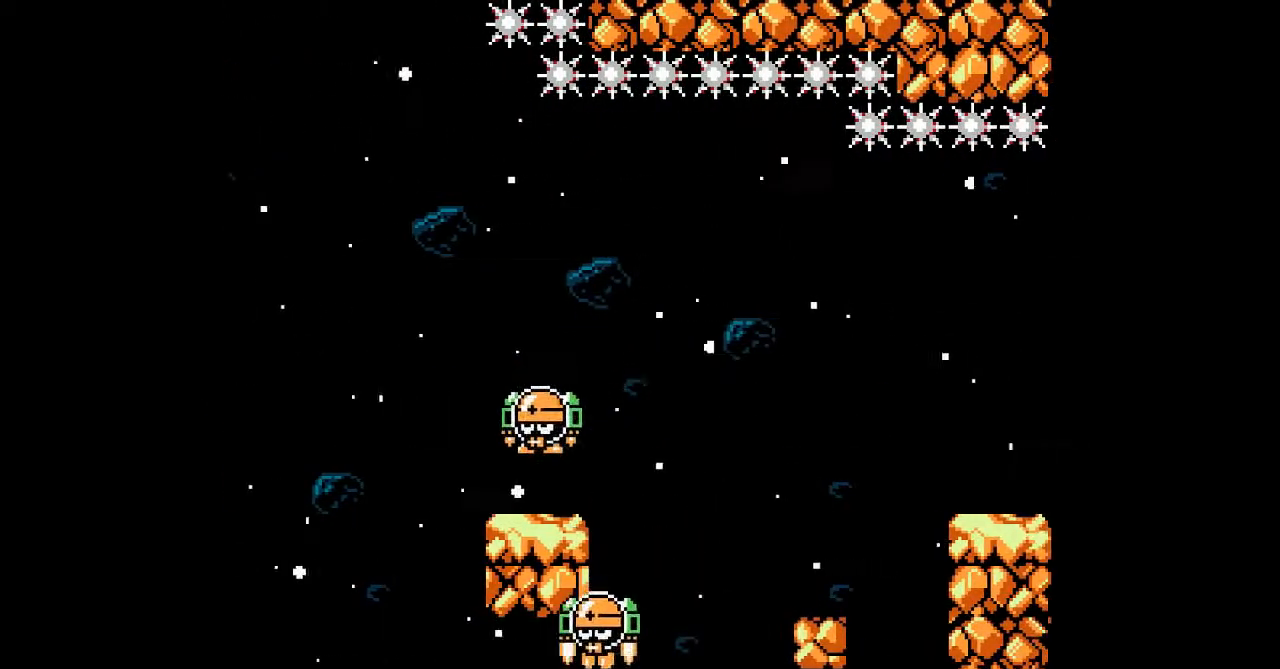
{"dt_ms": 500, "buttons": [], "events": []}
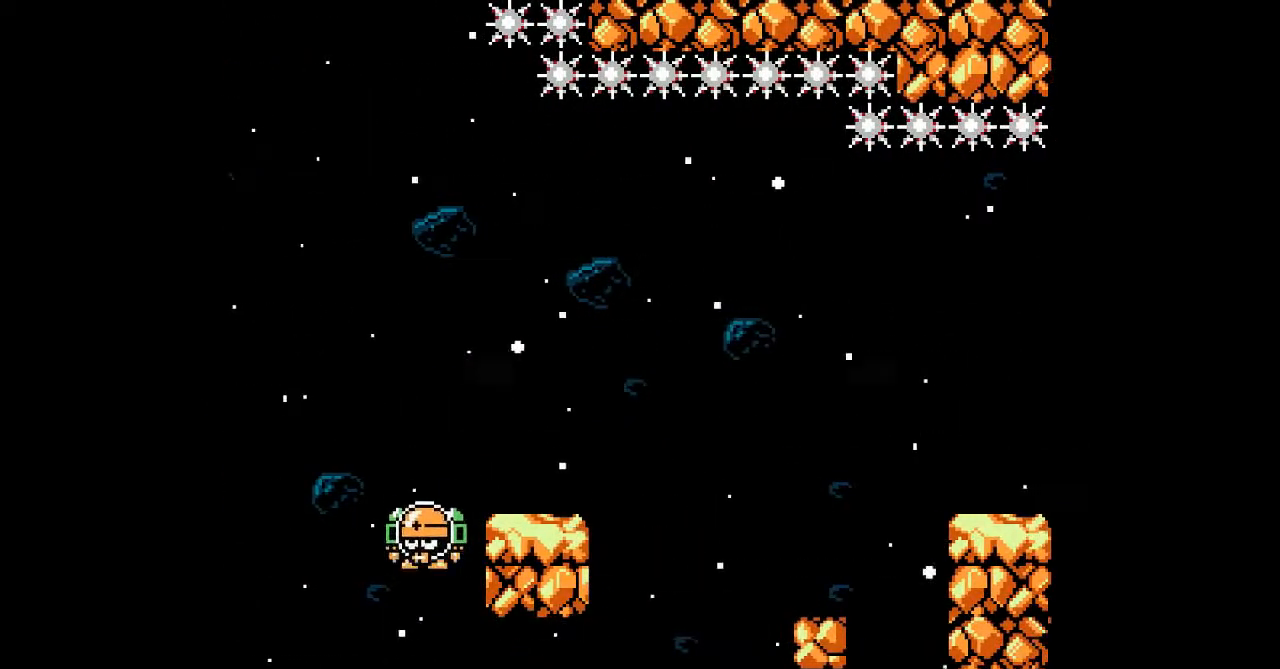
{"dt_ms": 500, "buttons": [], "events": []}
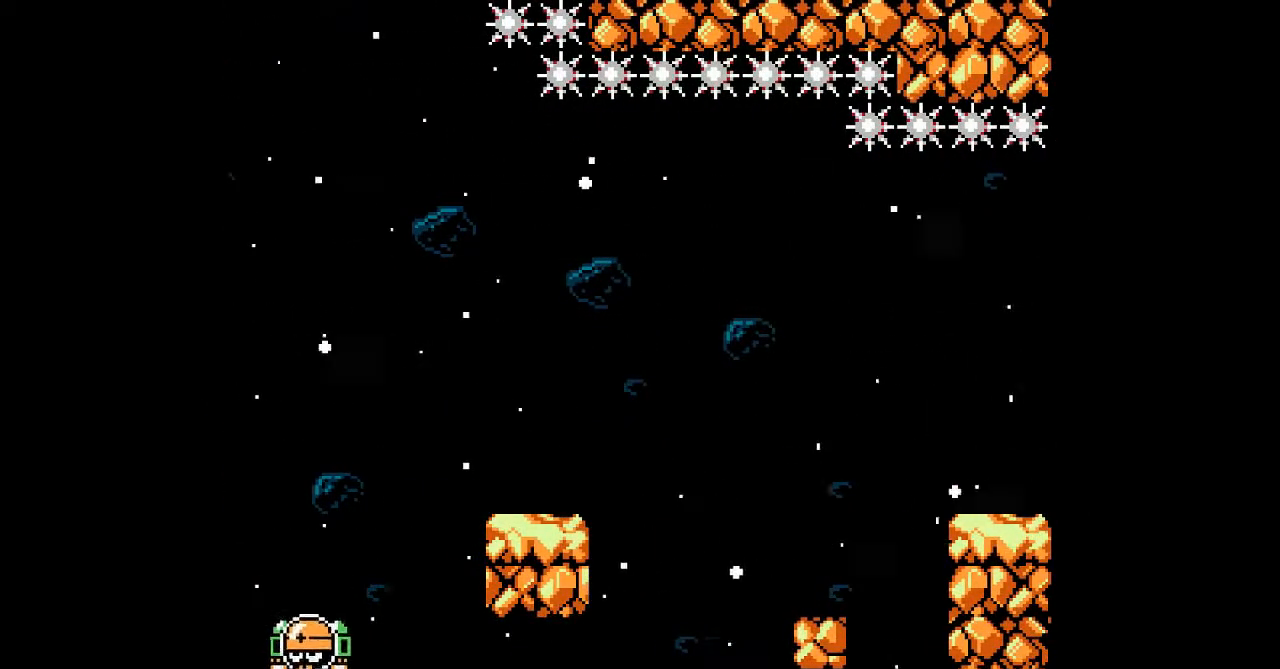
{"dt_ms": 500, "buttons": [], "events": []}
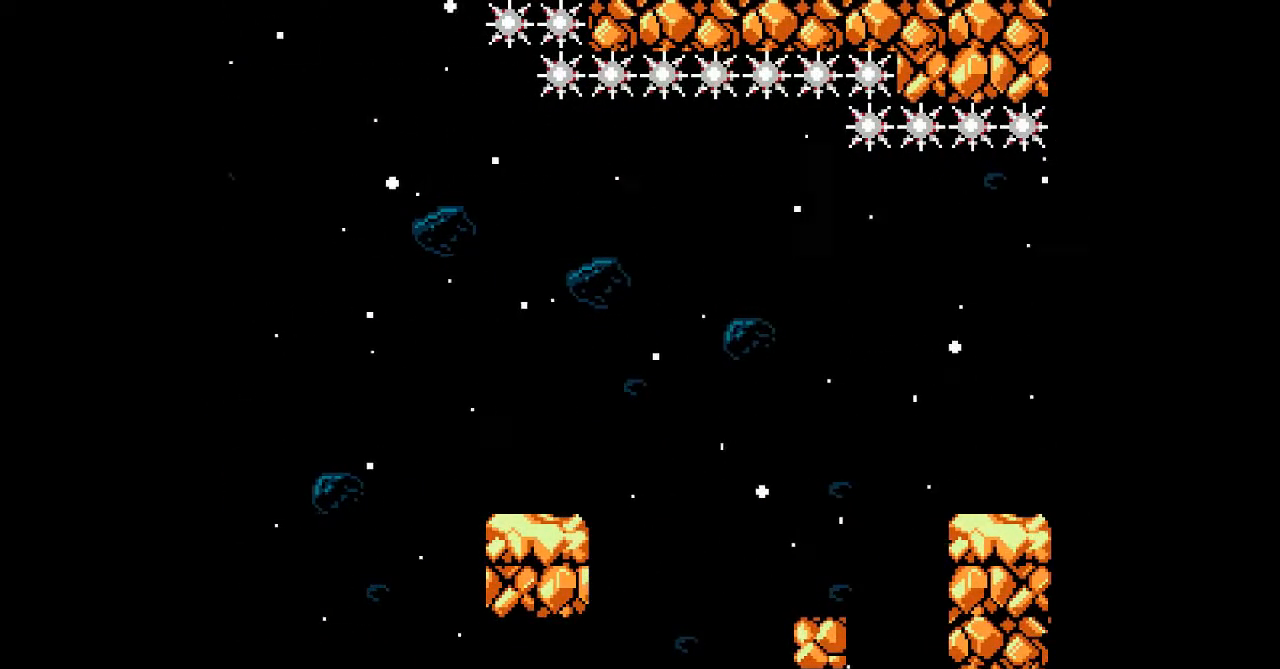
{"dt_ms": 500, "buttons": [], "events": []}
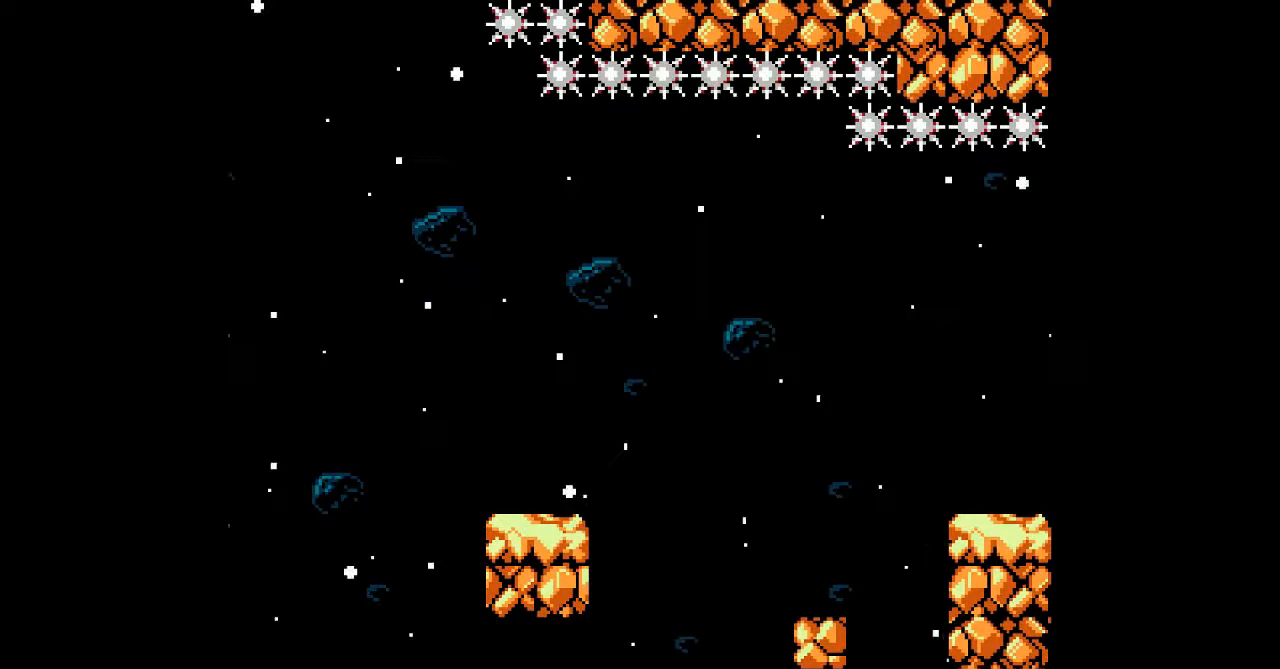
{"dt_ms": 500, "buttons": [], "events": []}